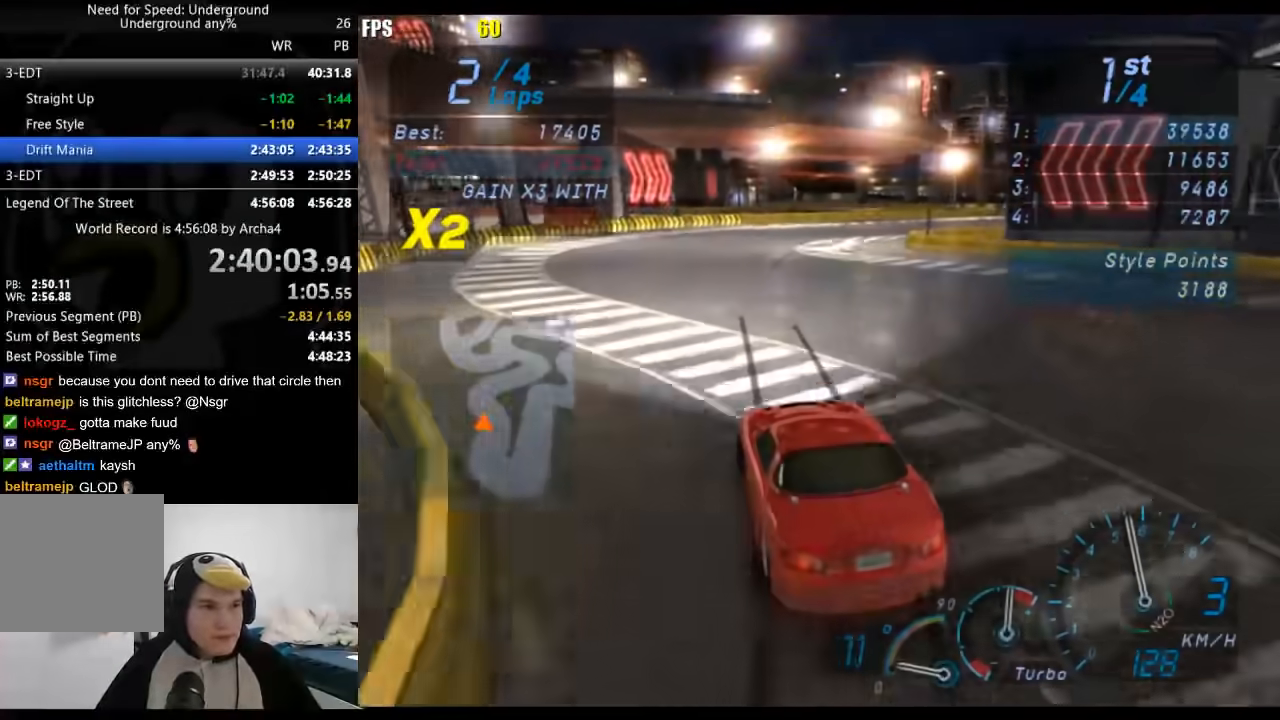
Gameplay with a controller (Xbox layout); each line is a JSON object with the inputs held at the frame after it. "events" lists button and stick changes between this image and that frame as [ms after this image, input, new state], when the widget could be followed in between. Not read: L3 R3.
{"buttons": ["R2"], "left_stick": "down-left", "right_stick": "center", "events": [[333, "left_stick", "down-left"]]}
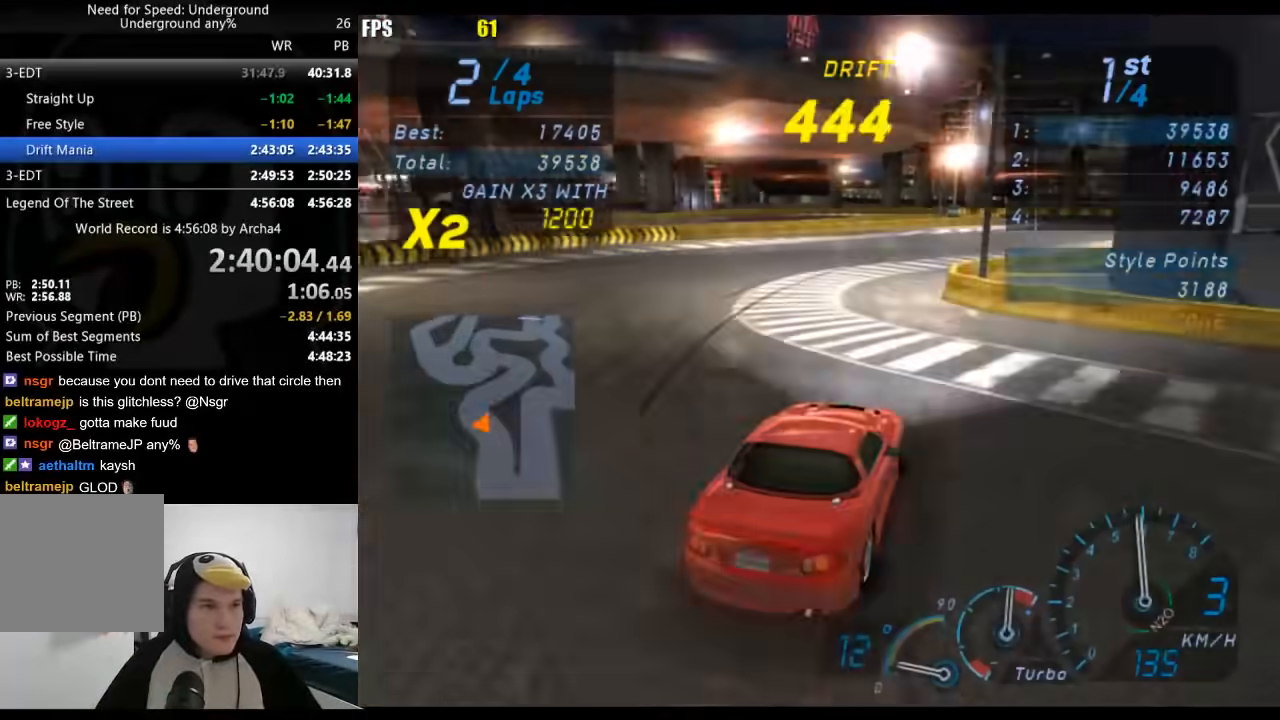
{"buttons": ["R2"], "left_stick": "right", "right_stick": "center", "events": [[100, "left_stick", "right"]]}
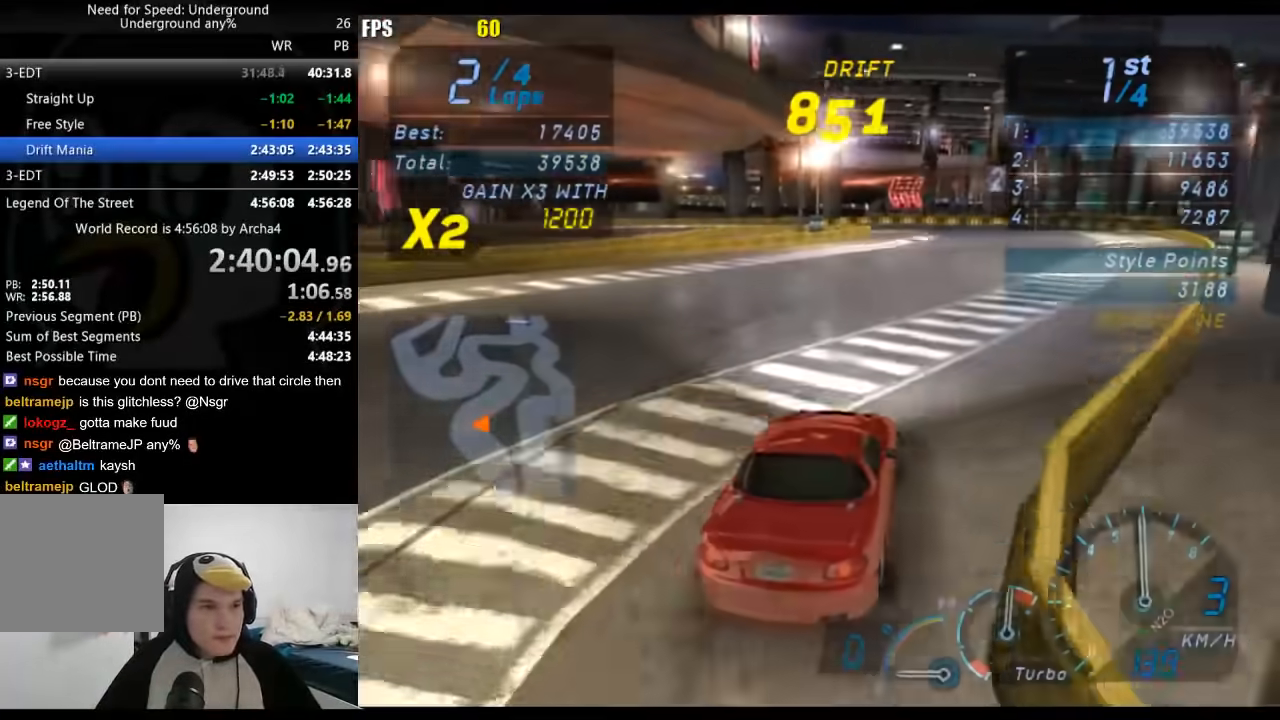
{"buttons": ["L2"], "left_stick": "center", "right_stick": "center", "events": [[67, "left_stick", "center"], [167, "left_stick", "right"], [317, "left_stick", "center"], [400, "left_stick", "left"], [450, "L2", "down"], [450, "R2", "up"], [483, "left_stick", "center"]]}
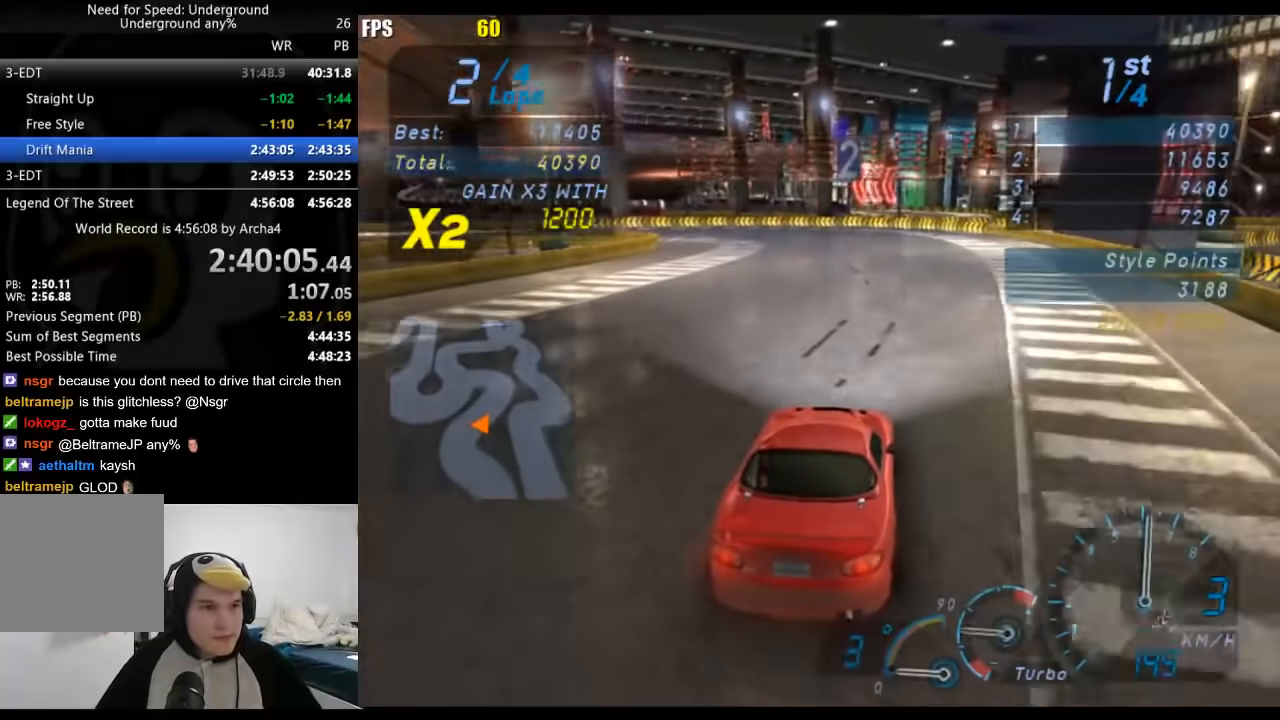
{"buttons": ["L2"], "left_stick": "down-left", "right_stick": "center", "events": [[100, "X", "down"], [167, "X", "up"], [483, "left_stick", "down-left"]]}
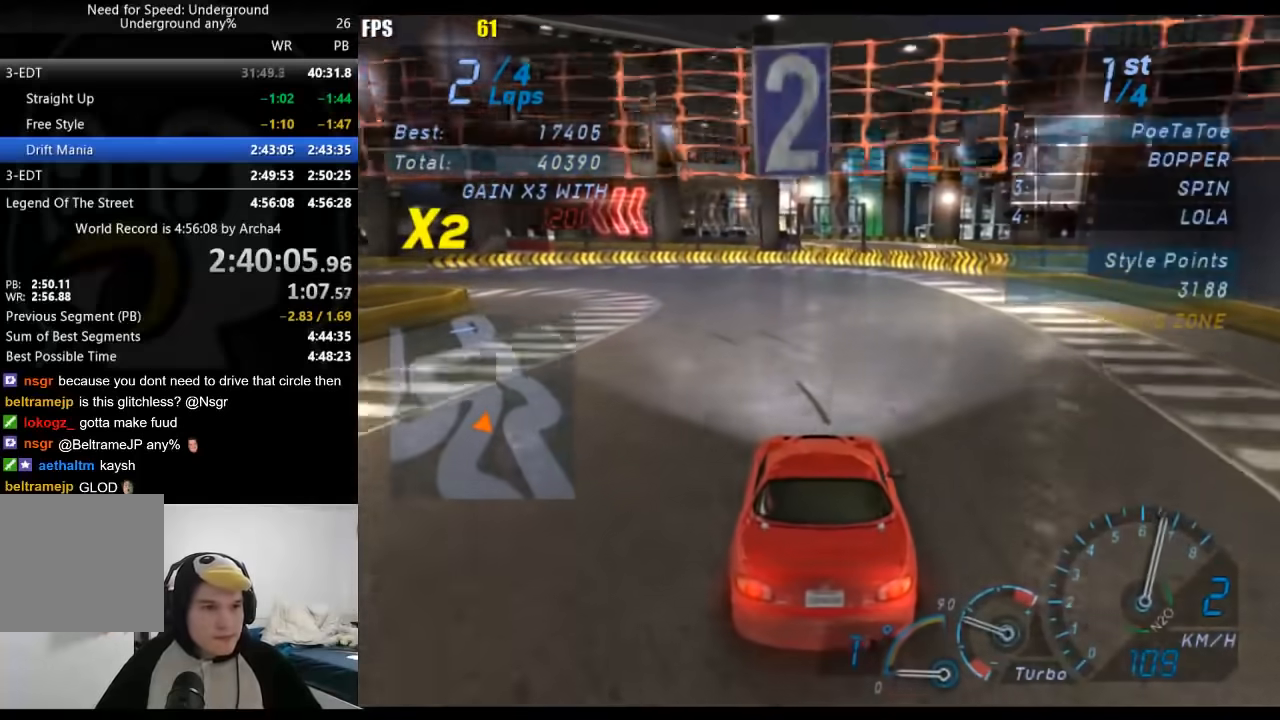
{"buttons": ["L2"], "left_stick": "down-left", "right_stick": "center", "events": []}
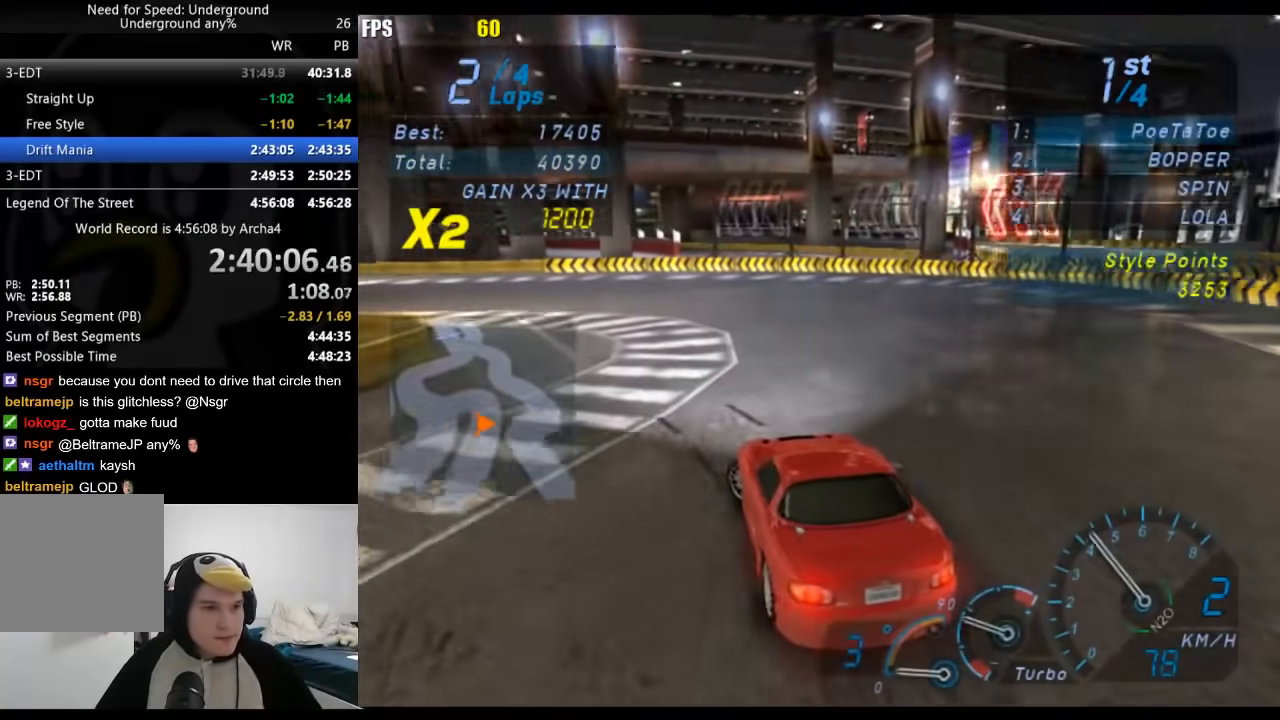
{"buttons": ["R2"], "left_stick": "center", "right_stick": "center", "events": [[33, "L2", "up"], [150, "R2", "down"], [183, "left_stick", "center"]]}
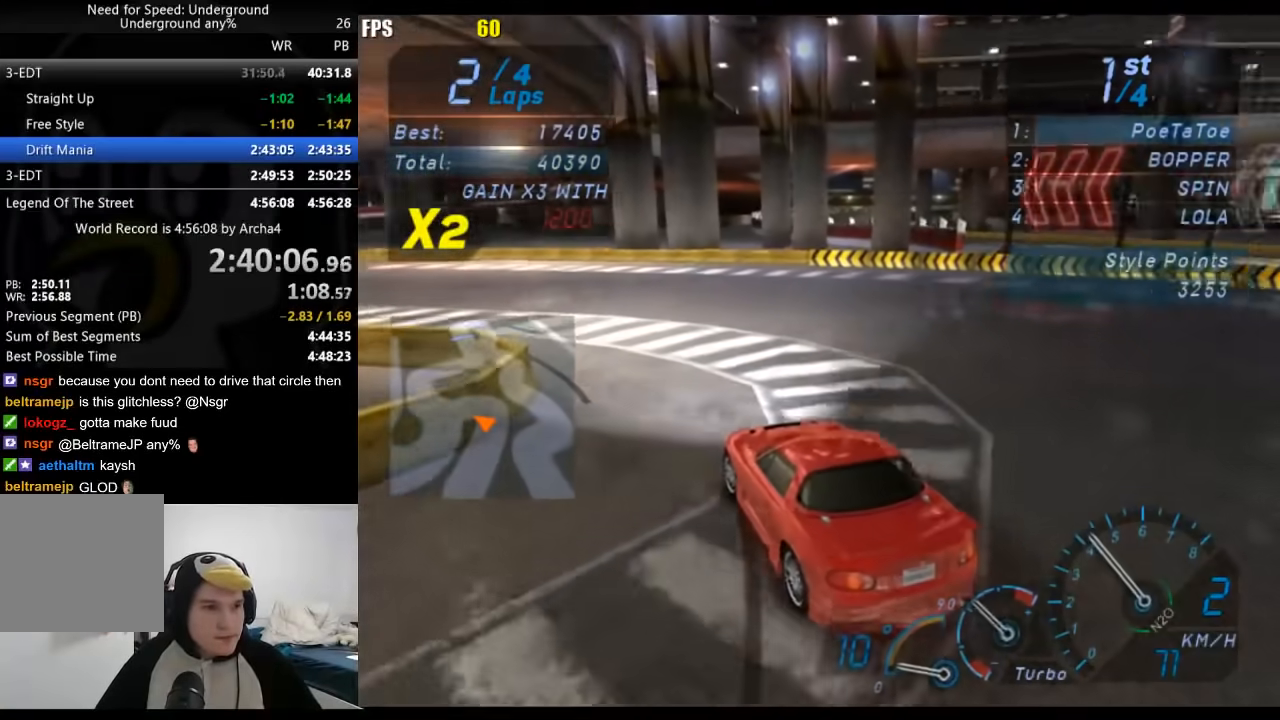
{"buttons": ["R2"], "left_stick": "center", "right_stick": "center", "events": []}
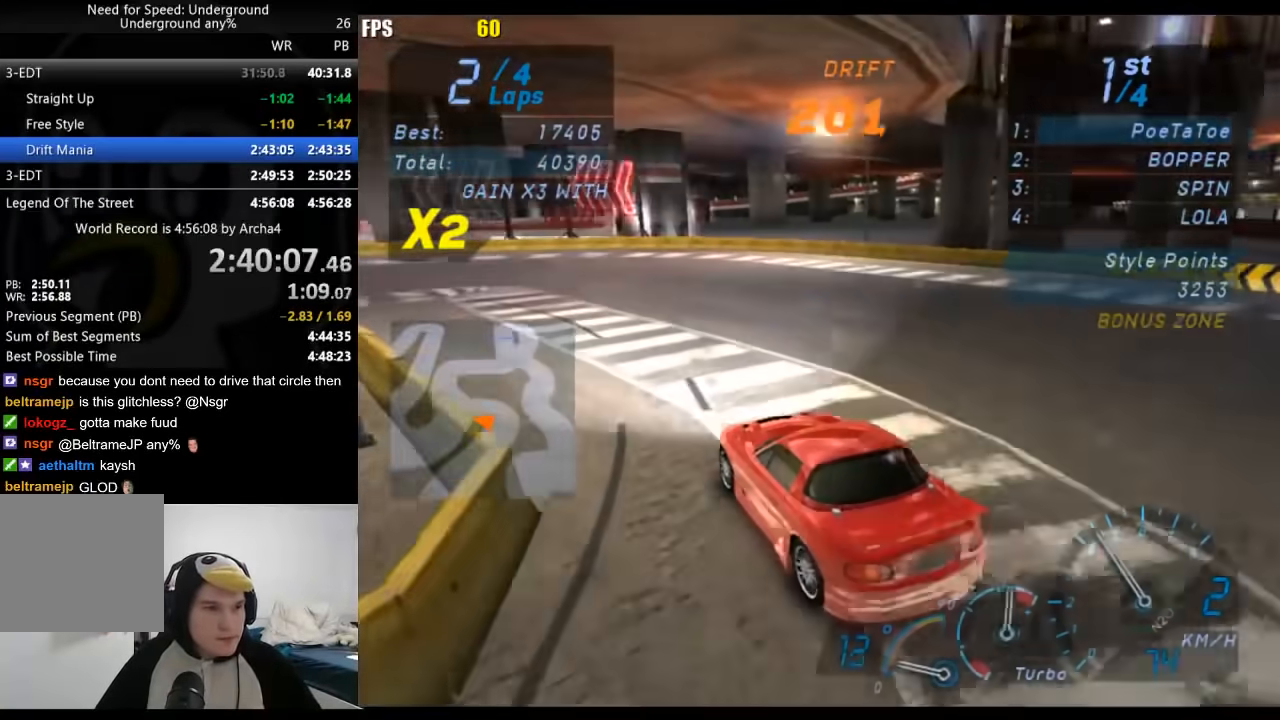
{"buttons": ["R2"], "left_stick": "right", "right_stick": "center", "events": [[467, "left_stick", "right"]]}
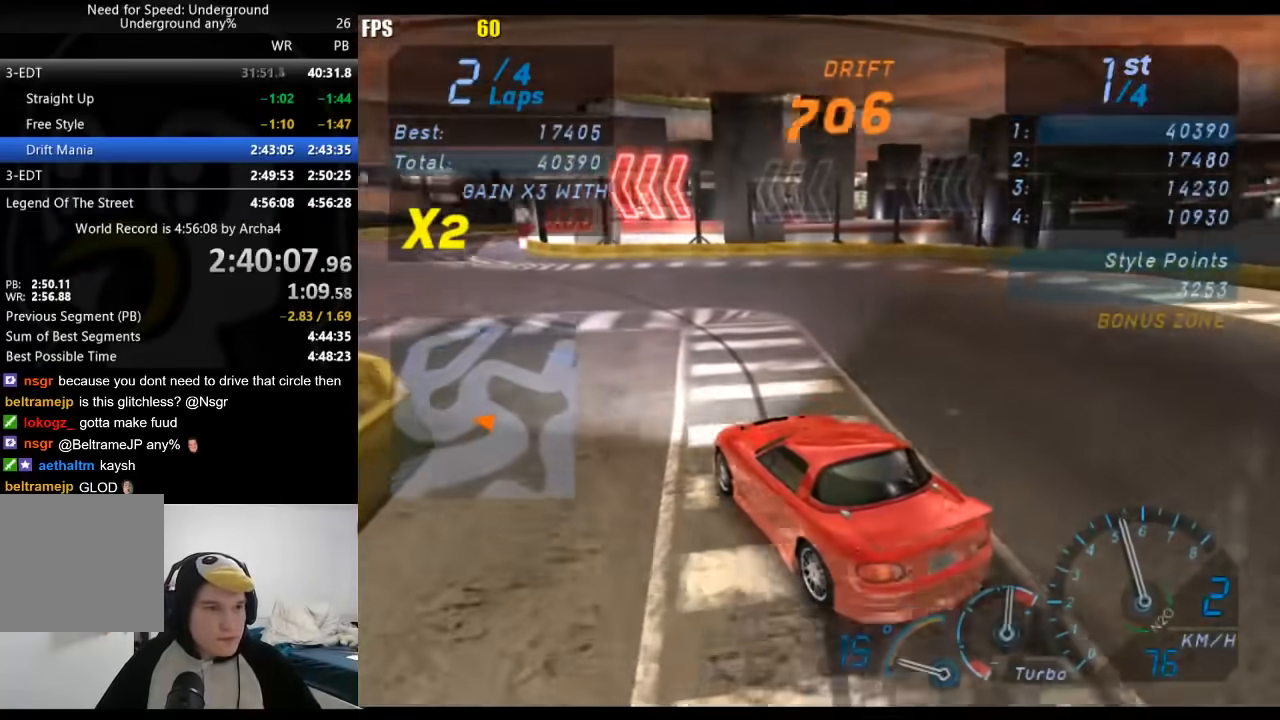
{"buttons": ["R2"], "left_stick": "right", "right_stick": "center", "events": [[133, "left_stick", "center"], [383, "left_stick", "right"]]}
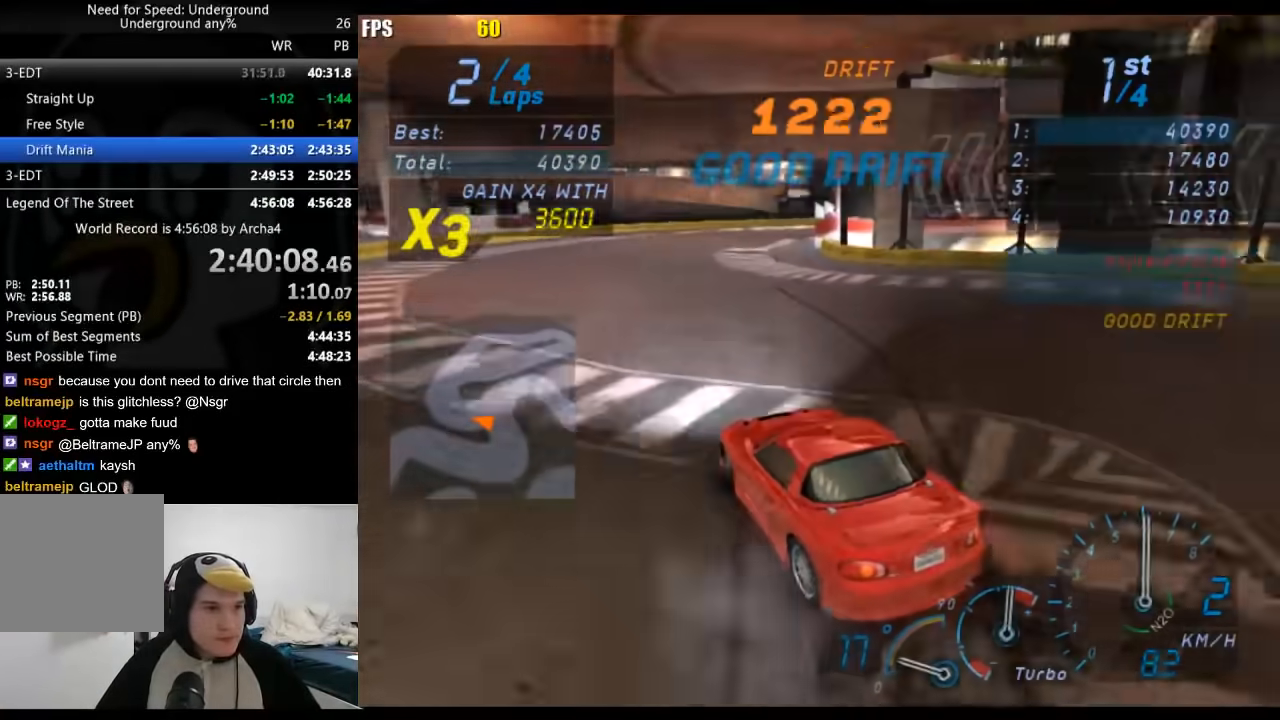
{"buttons": ["R2"], "left_stick": "down-left", "right_stick": "center", "events": [[300, "left_stick", "center"], [400, "left_stick", "down-left"]]}
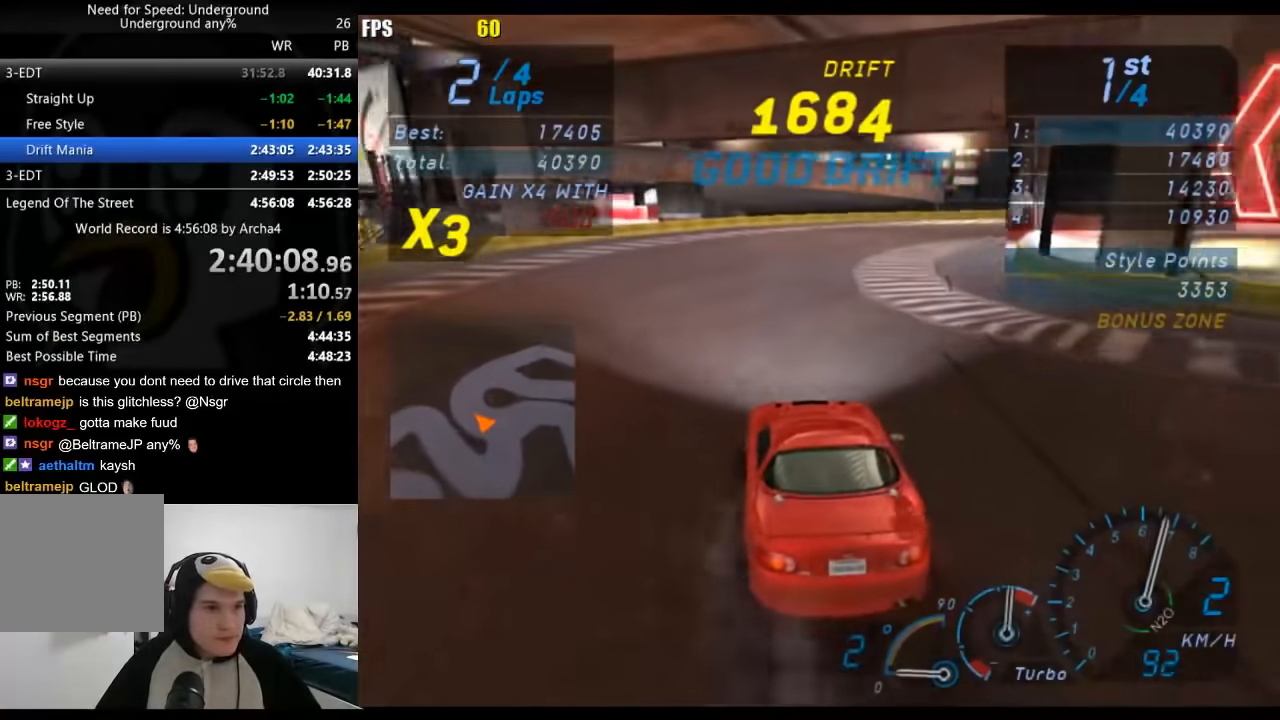
{"buttons": ["R2"], "left_stick": "center", "right_stick": "center", "events": [[50, "left_stick", "right"], [383, "left_stick", "center"]]}
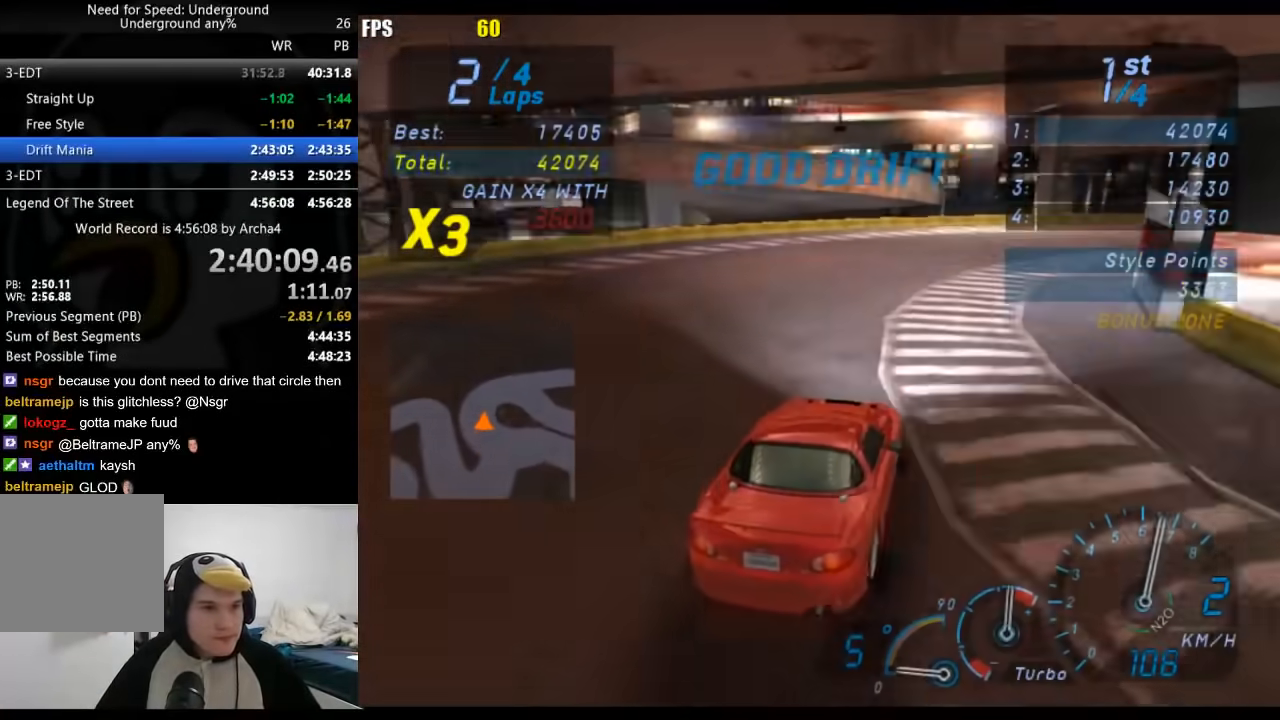
{"buttons": ["R2"], "left_stick": "right", "right_stick": "center", "events": [[433, "left_stick", "right"]]}
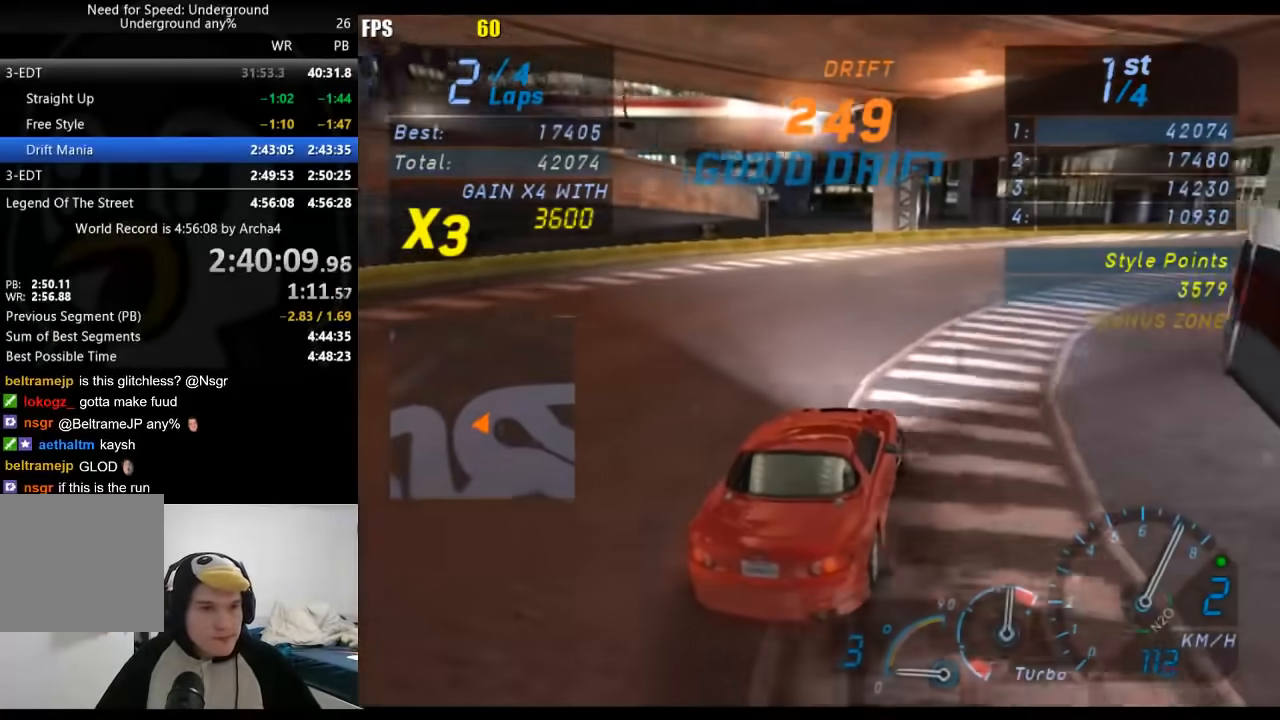
{"buttons": ["R2"], "left_stick": "center", "right_stick": "center", "events": [[117, "left_stick", "center"], [267, "left_stick", "right"], [367, "B", "down"], [467, "left_stick", "center"], [483, "B", "up"]]}
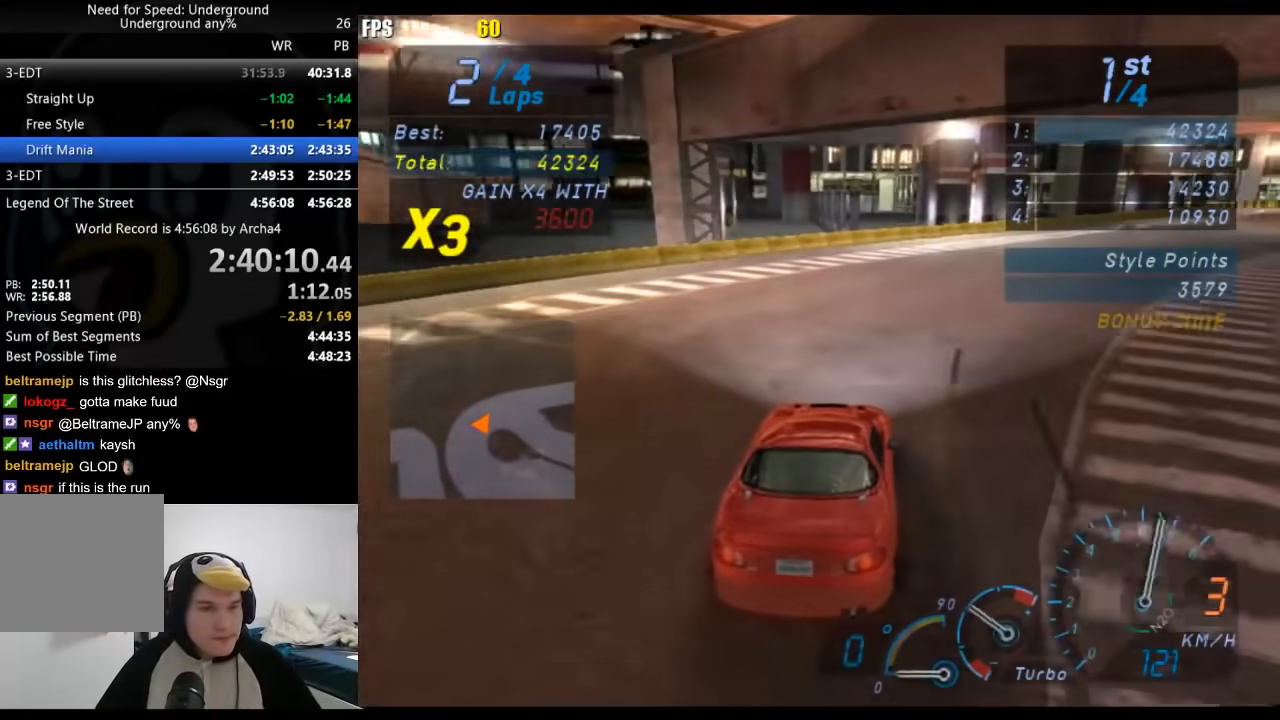
{"buttons": ["R2"], "left_stick": "center", "right_stick": "center", "events": [[83, "left_stick", "right"], [250, "left_stick", "center"], [367, "left_stick", "right"], [483, "left_stick", "center"]]}
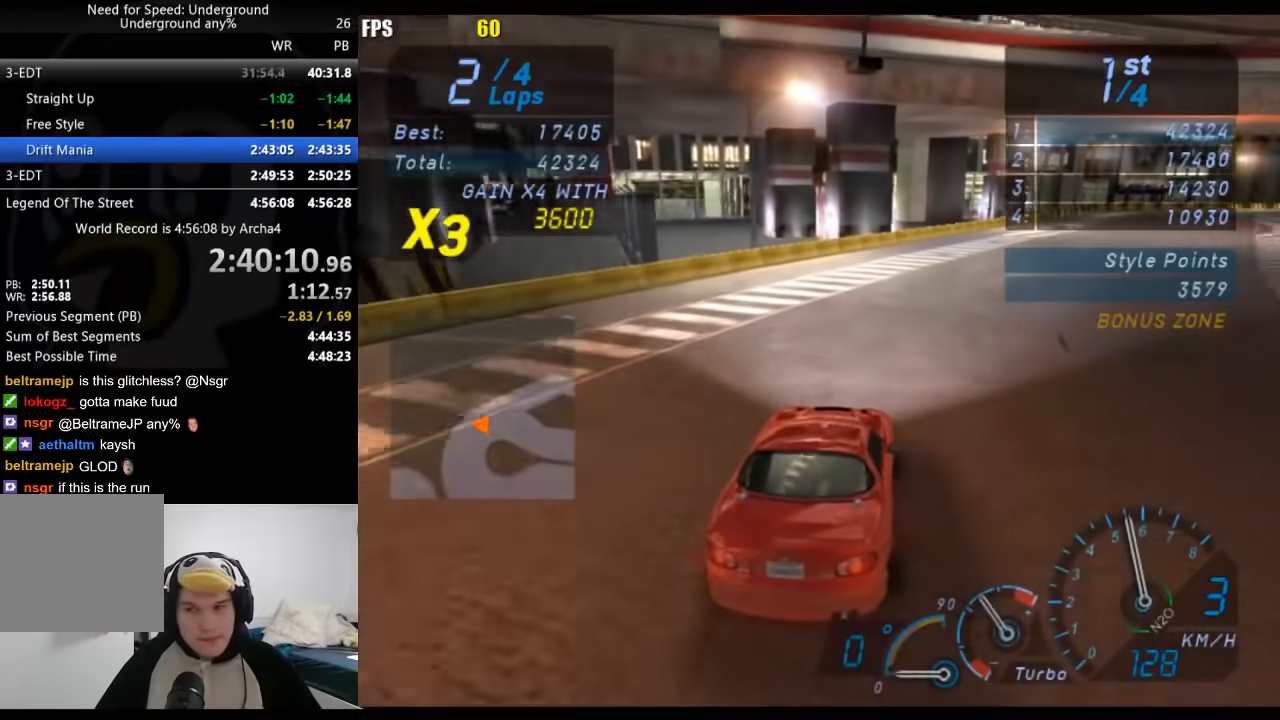
{"buttons": ["R2"], "left_stick": "right", "right_stick": "center", "events": [[100, "left_stick", "right"], [250, "left_stick", "center"], [367, "left_stick", "right"]]}
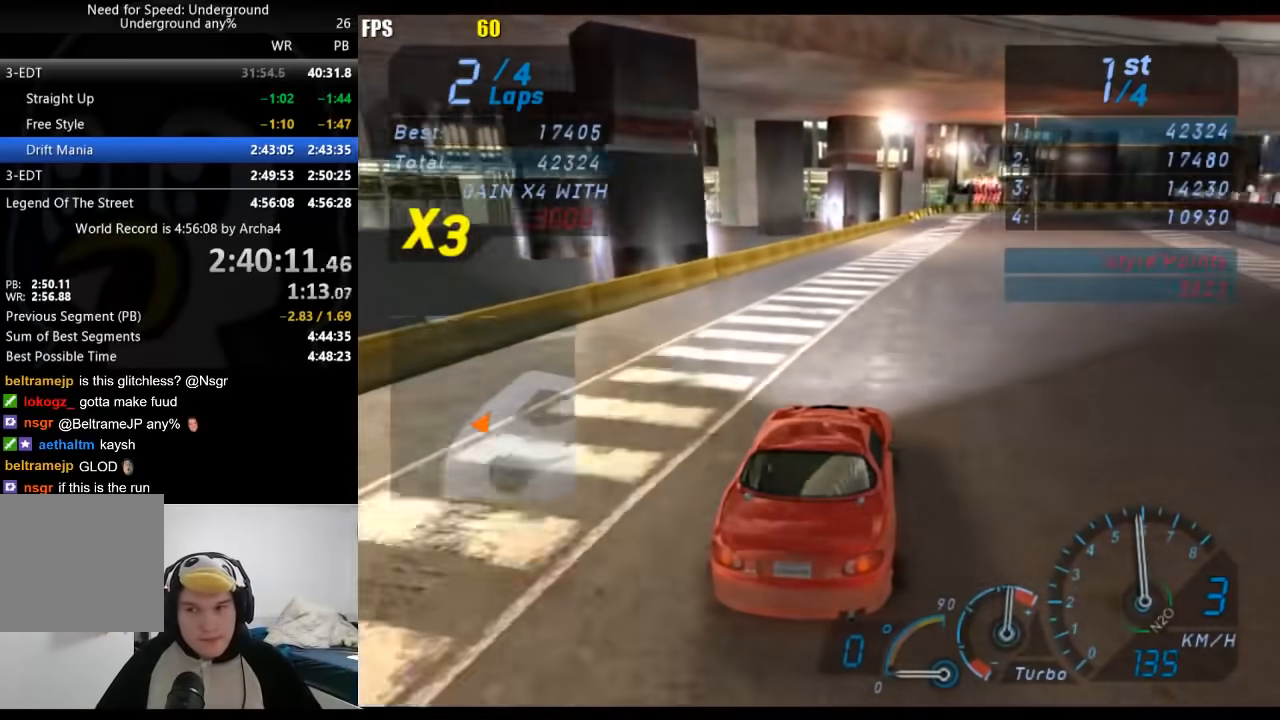
{"buttons": ["R2"], "left_stick": "center", "right_stick": "center", "events": [[17, "left_stick", "center"], [117, "left_stick", "right"], [283, "left_stick", "center"], [383, "left_stick", "right"], [500, "left_stick", "center"]]}
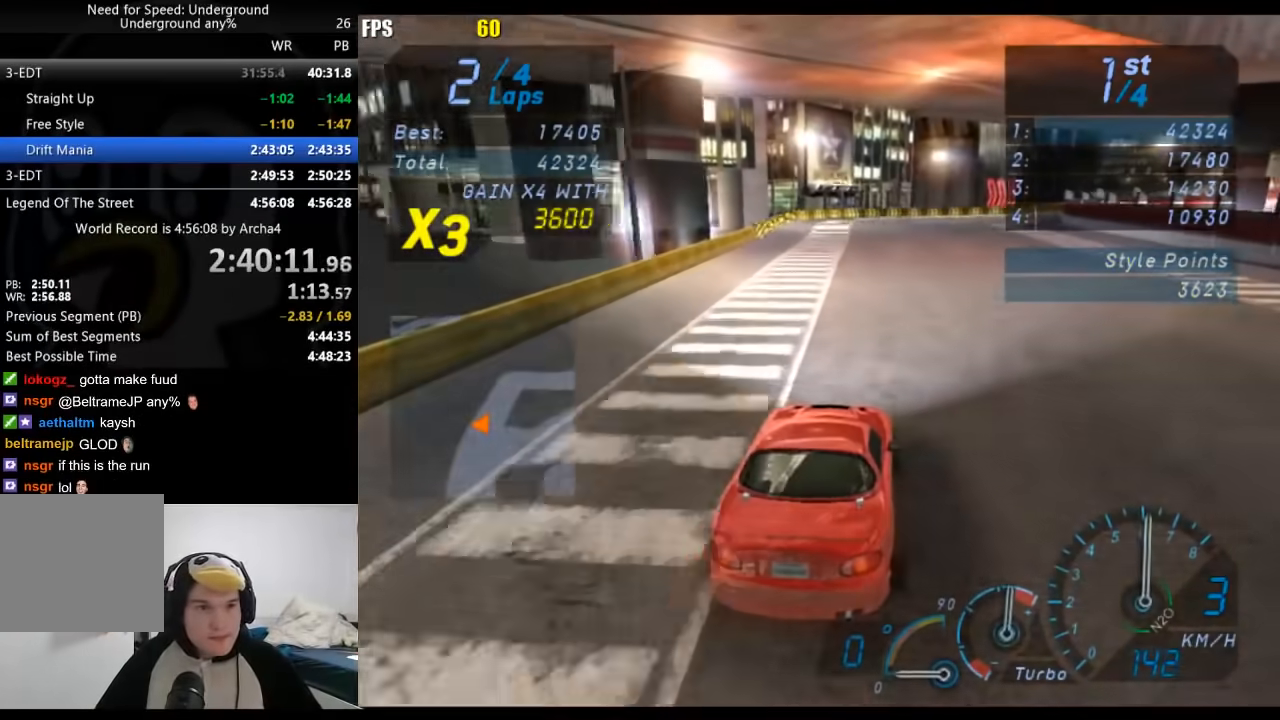
{"buttons": ["R2"], "left_stick": "center", "right_stick": "center", "events": [[217, "left_stick", "right"], [333, "left_stick", "center"]]}
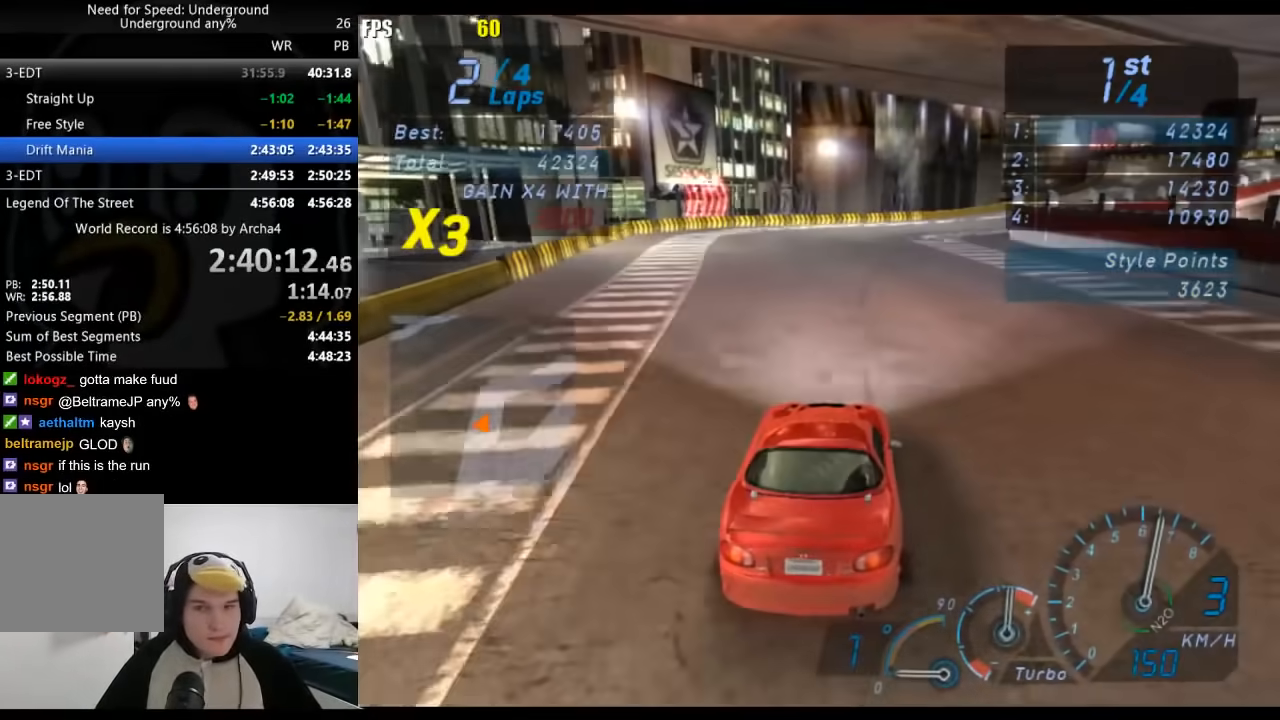
{"buttons": ["R2"], "left_stick": "center", "right_stick": "center", "events": [[100, "left_stick", "right"], [250, "left_stick", "center"], [333, "left_stick", "right"], [483, "left_stick", "center"]]}
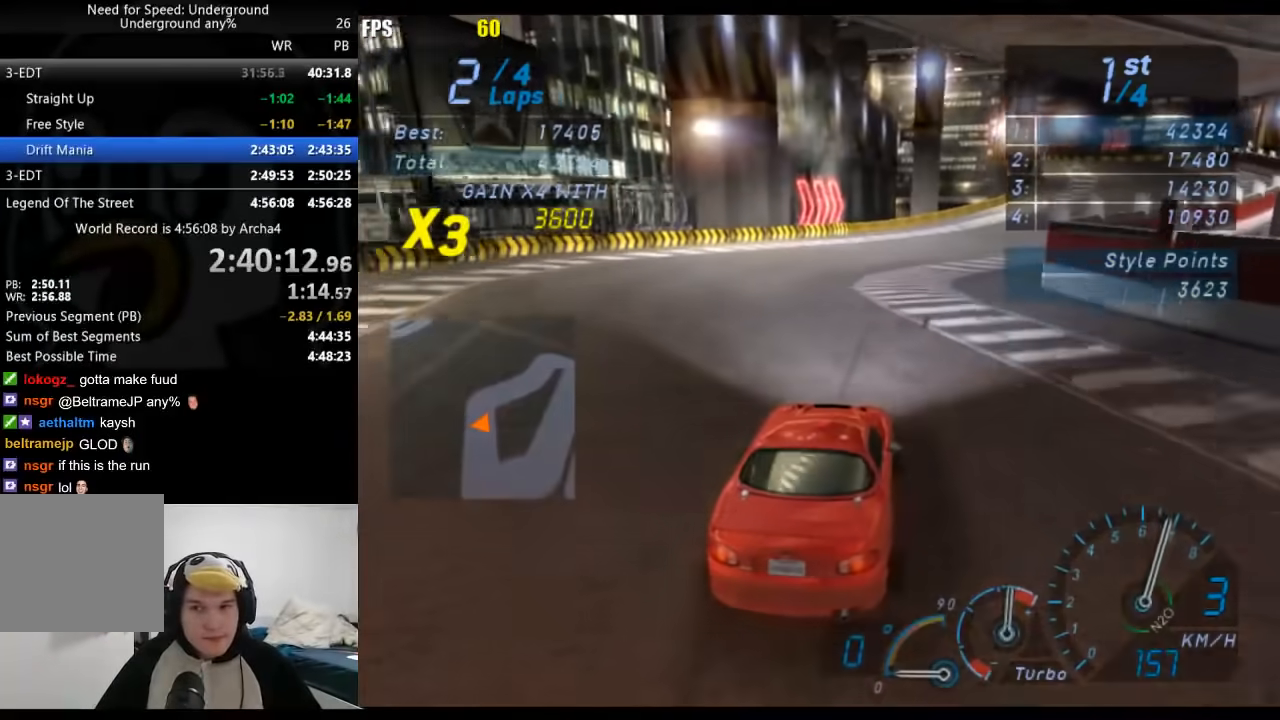
{"buttons": ["R2"], "left_stick": "center", "right_stick": "center", "events": [[83, "left_stick", "right"], [217, "left_stick", "center"]]}
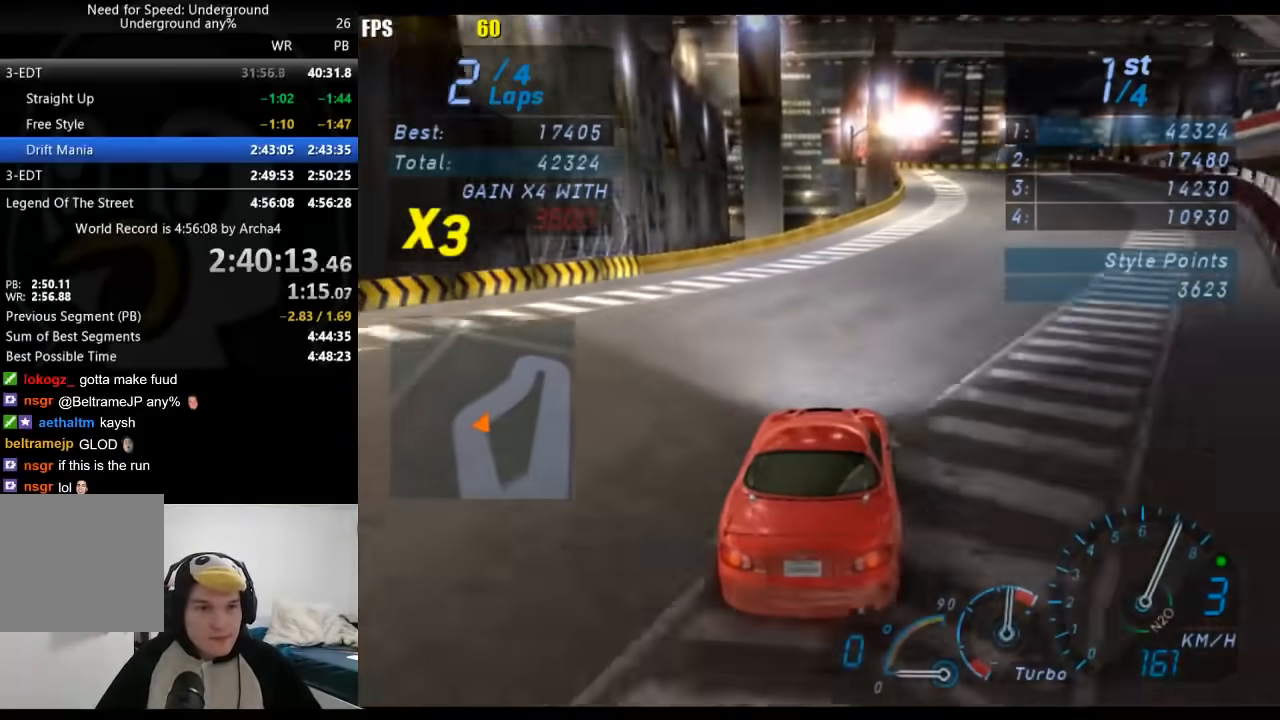
{"buttons": ["R2"], "left_stick": "center", "right_stick": "center", "events": [[233, "left_stick", "right"], [367, "left_stick", "center"]]}
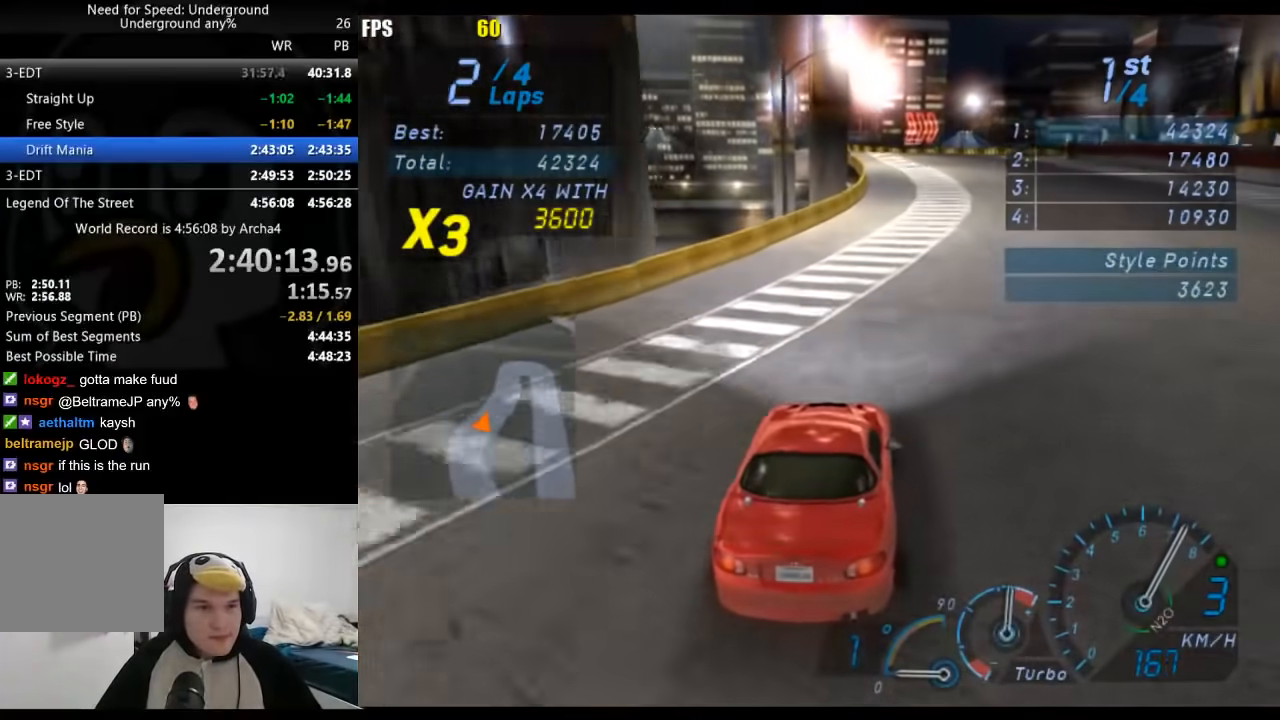
{"buttons": ["R2"], "left_stick": "center", "right_stick": "center", "events": [[217, "B", "down"], [317, "B", "up"]]}
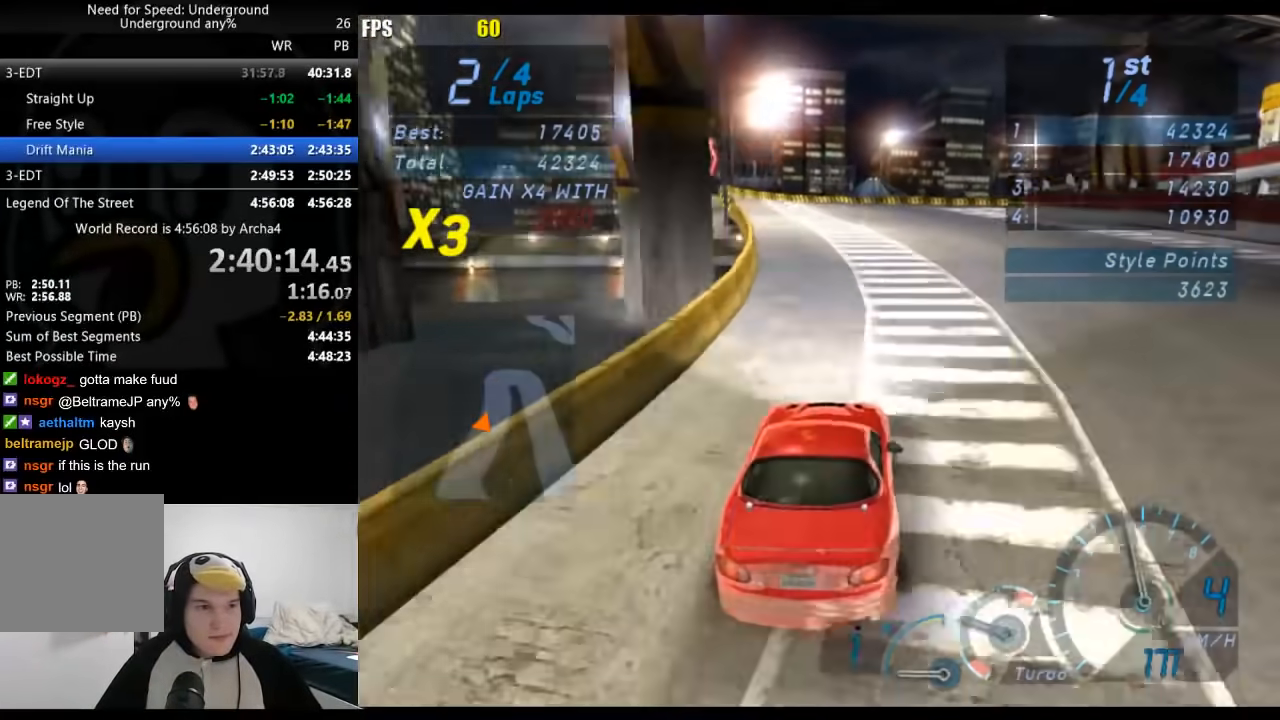
{"buttons": ["R2"], "left_stick": "right", "right_stick": "center", "events": [[383, "left_stick", "right"]]}
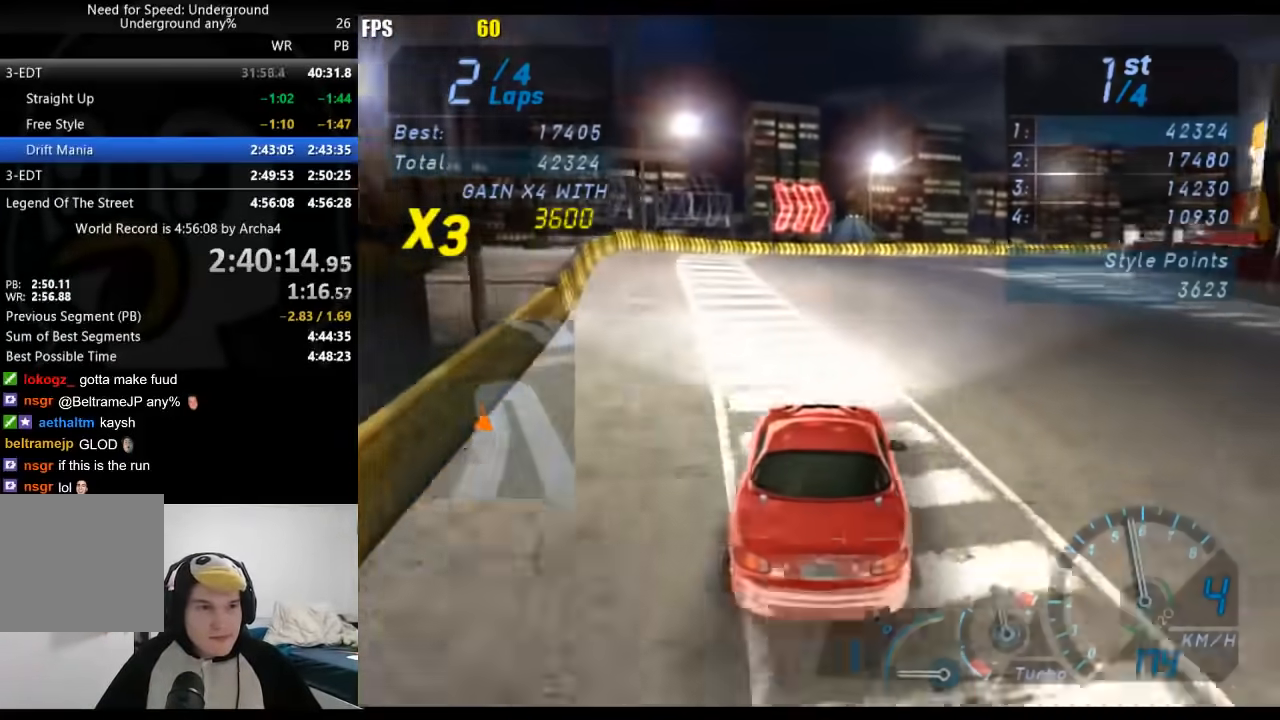
{"buttons": ["R2"], "left_stick": "right", "right_stick": "center", "events": []}
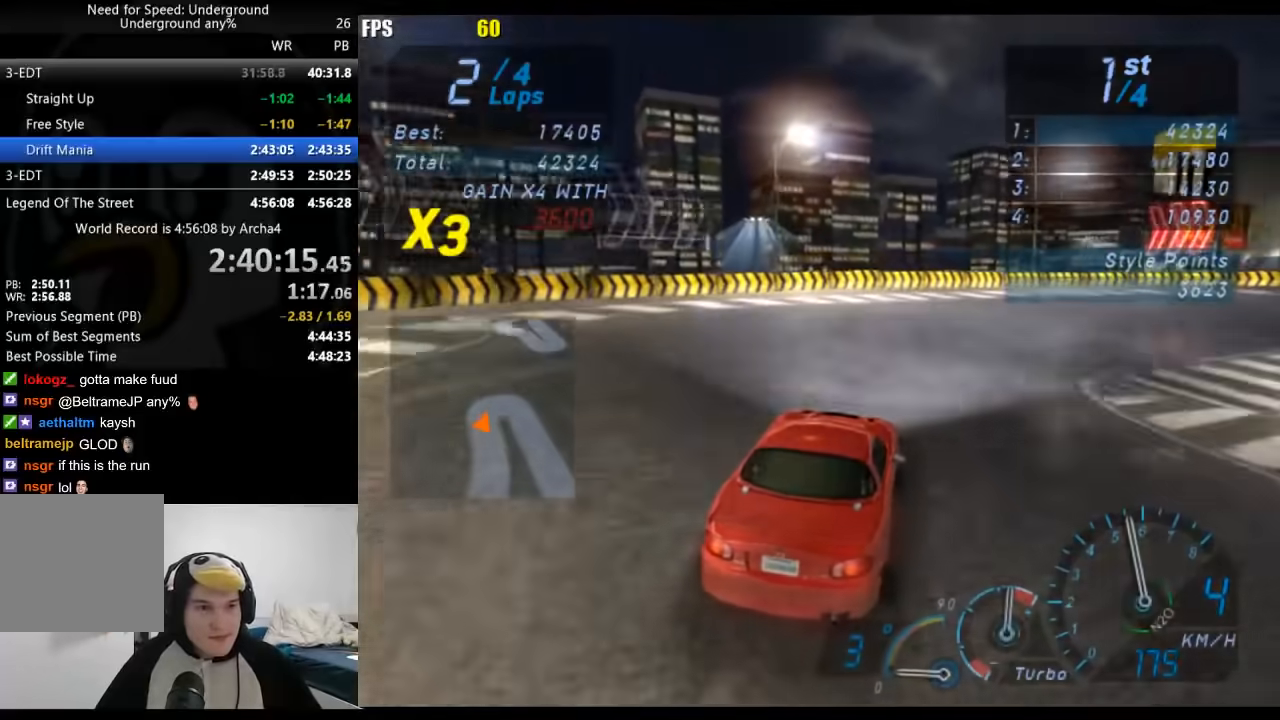
{"buttons": ["R2"], "left_stick": "right", "right_stick": "center", "events": []}
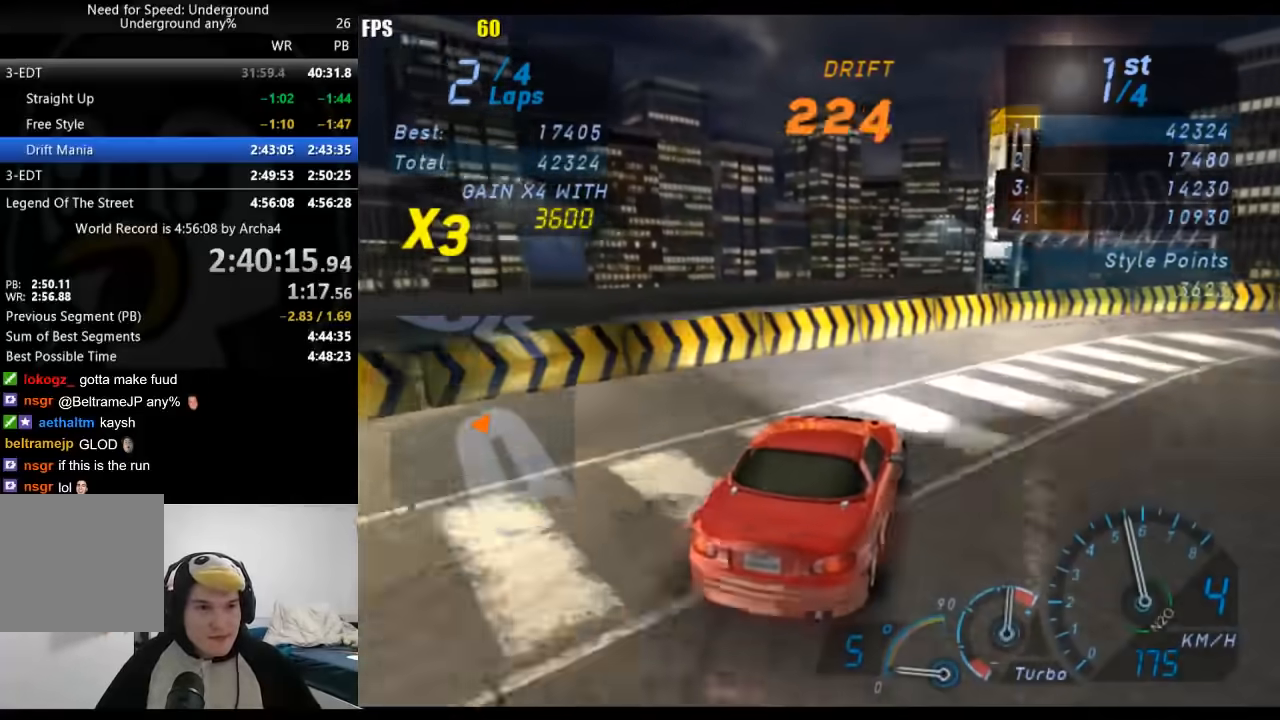
{"buttons": ["R2"], "left_stick": "right", "right_stick": "center", "events": [[100, "X", "down"], [183, "X", "up"]]}
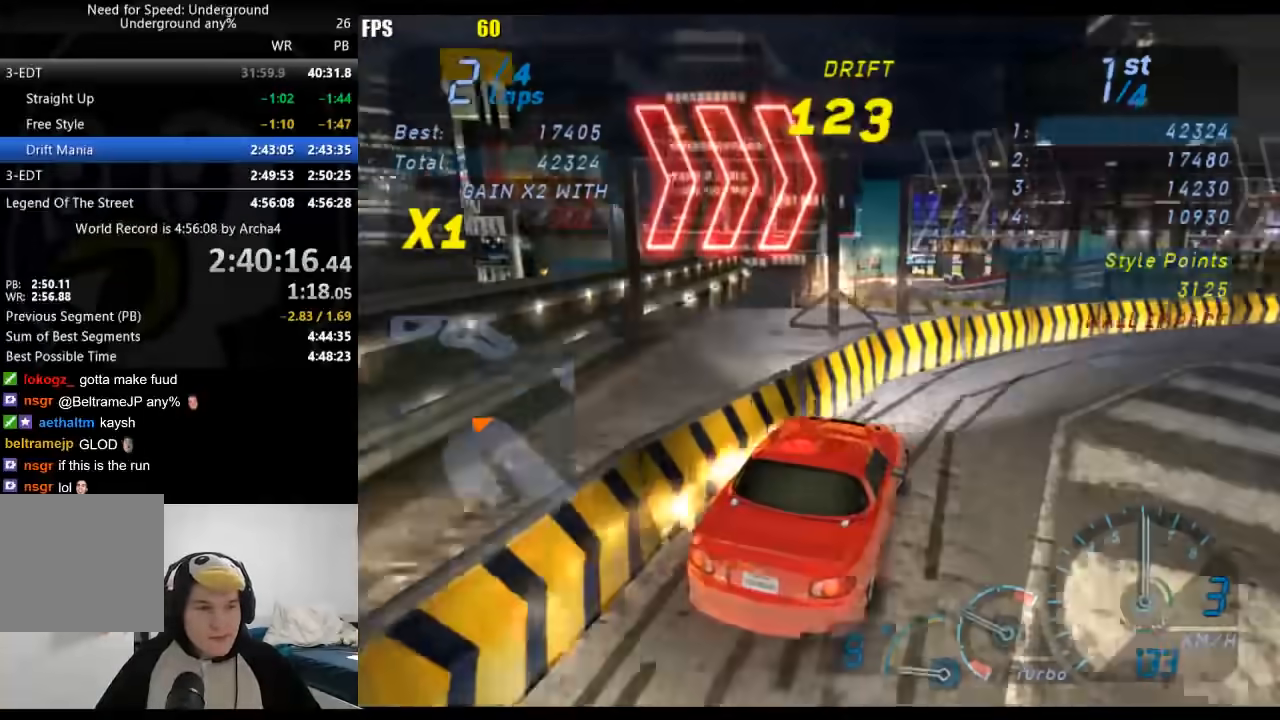
{"buttons": ["R2"], "left_stick": "down-left", "right_stick": "center", "events": [[417, "left_stick", "center"], [483, "left_stick", "down-left"]]}
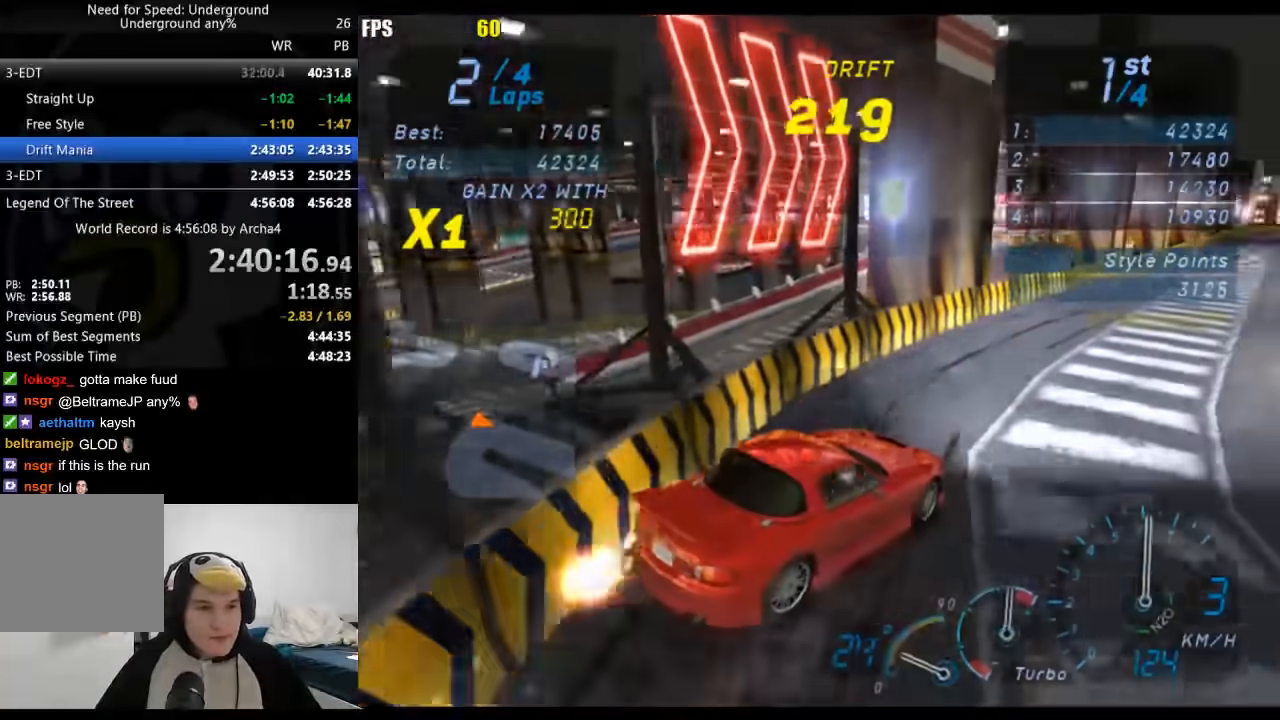
{"buttons": ["R2"], "left_stick": "center", "right_stick": "center", "events": [[267, "left_stick", "center"]]}
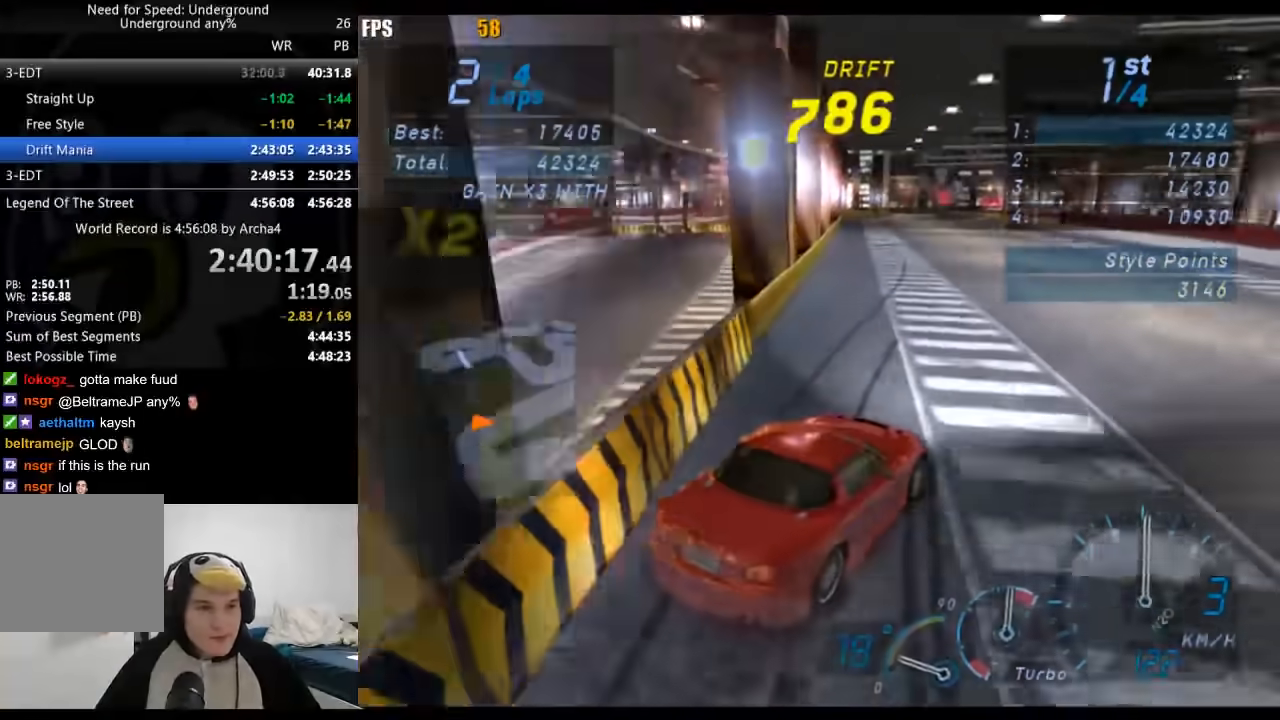
{"buttons": ["R2"], "left_stick": "down-left", "right_stick": "center", "events": [[133, "left_stick", "down-left"]]}
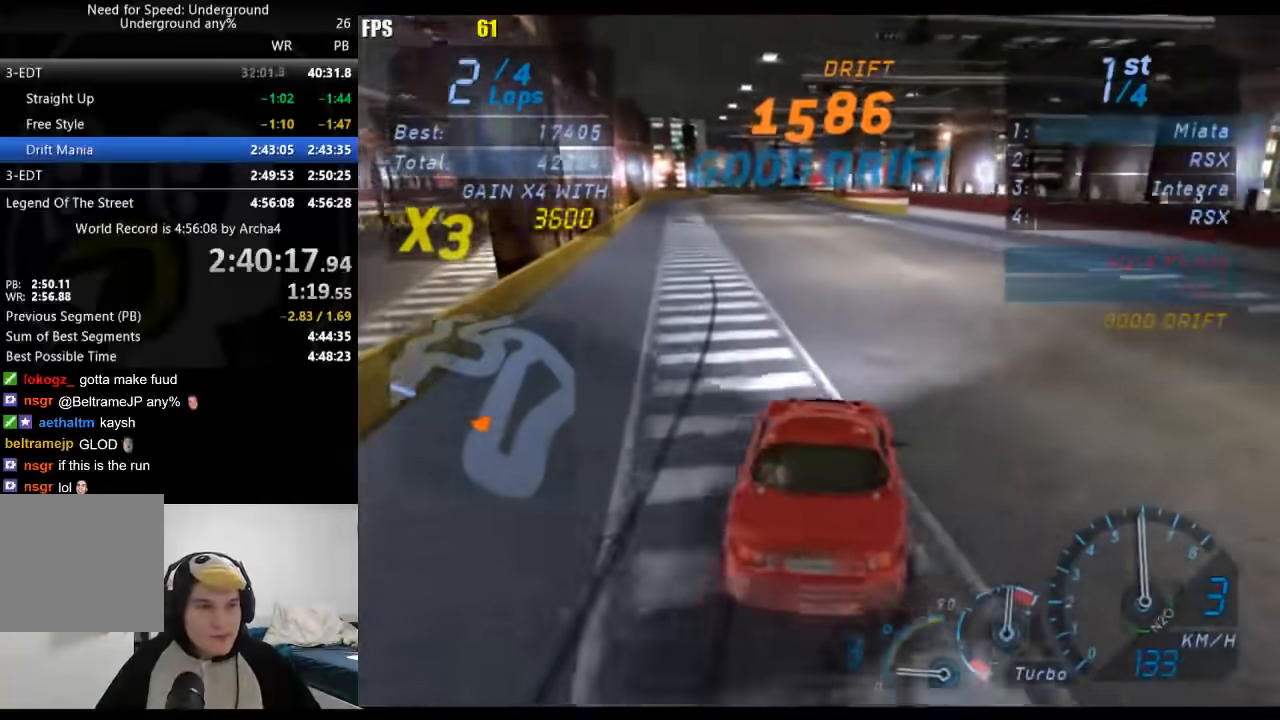
{"buttons": ["R2"], "left_stick": "right", "right_stick": "center", "events": [[217, "left_stick", "right"]]}
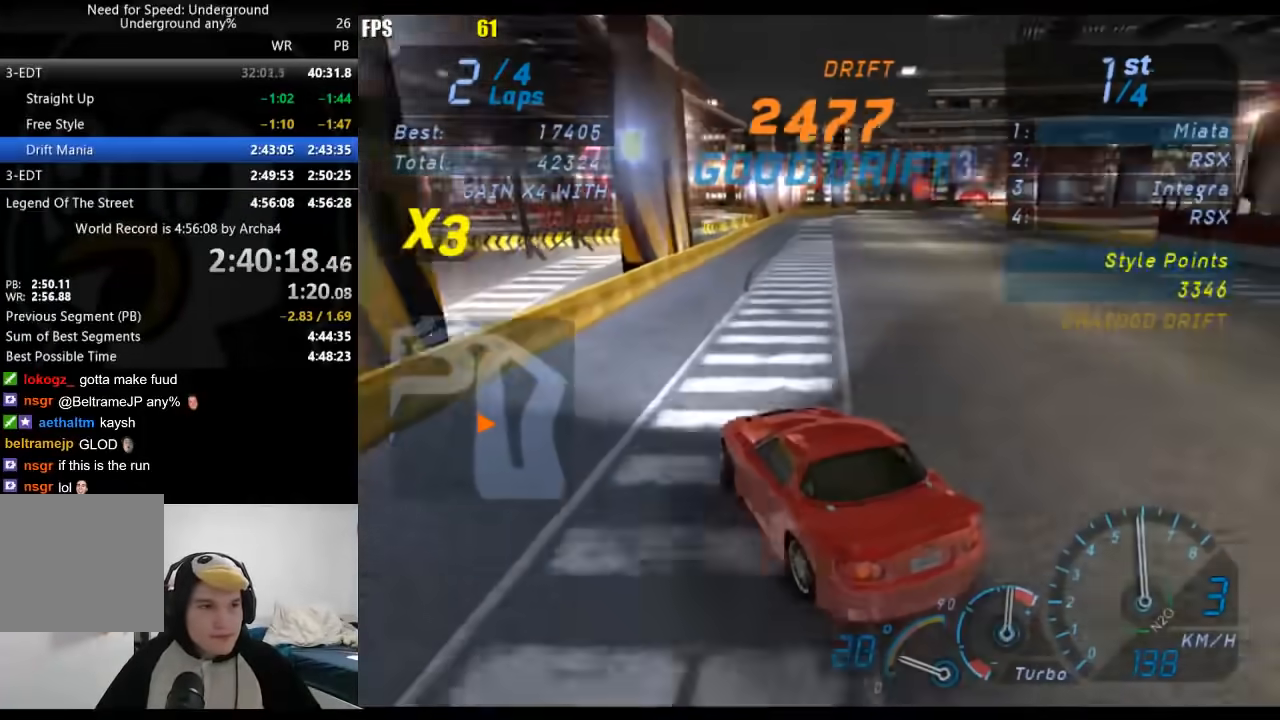
{"buttons": ["R2"], "left_stick": "right", "right_stick": "center", "events": []}